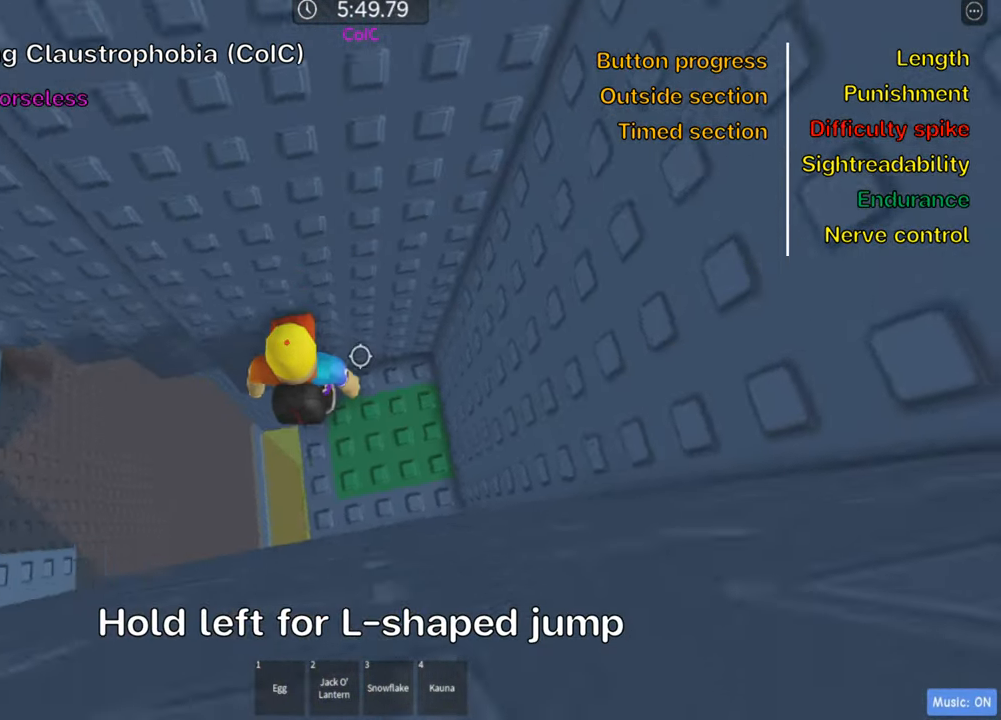
Gameplay with keyboard; each line is a JSON object with the keys held at the frame after it. "events" lists presses ("down") and releases ("up") of ".", "a", "comma", "ctrl", "d", "e", "f", "s", "shift", "space", "tab" and "w" between this image and that frame as [ms after this image, input, new state], when the widget could be followed in between. No other keys are recorded. Mouse input is not recorded.
{"keys": ["a"], "events": [[116, "a", "down"], [233, "space", "down"], [383, "space", "up"]]}
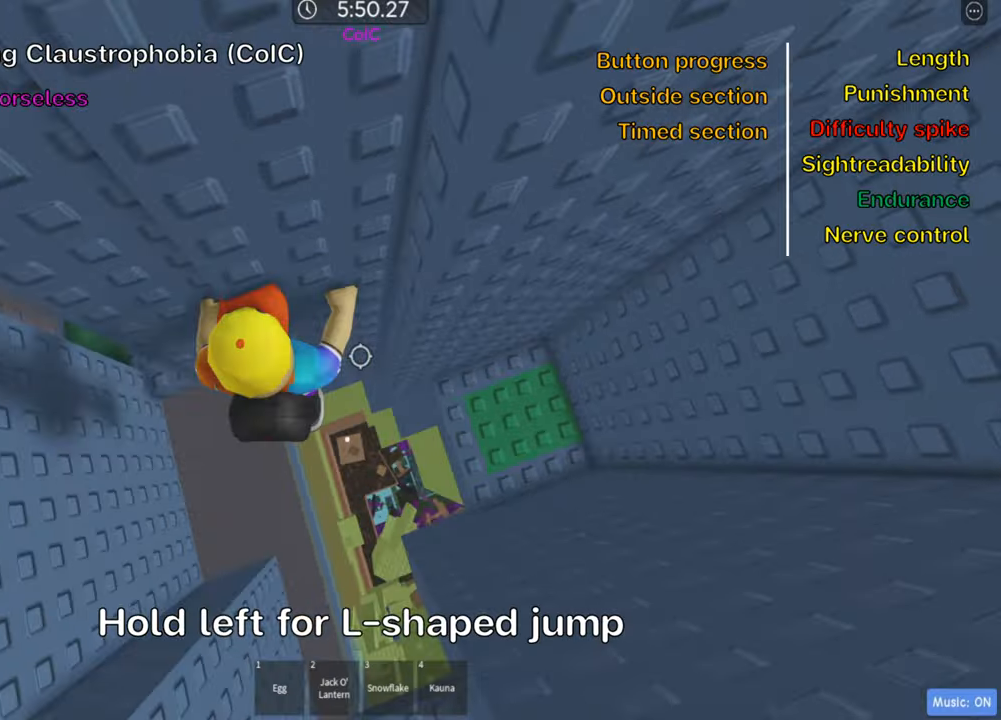
{"keys": ["a"], "events": []}
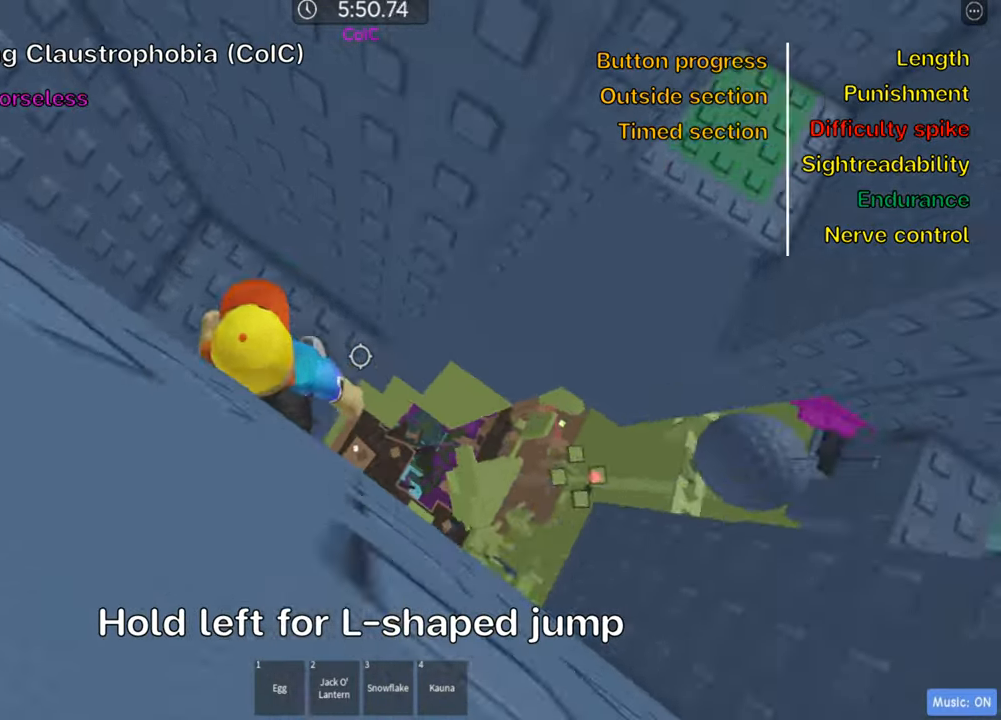
{"keys": ["d", "w"], "events": [[33, "a", "up"], [367, "w", "down"], [383, "d", "down"]]}
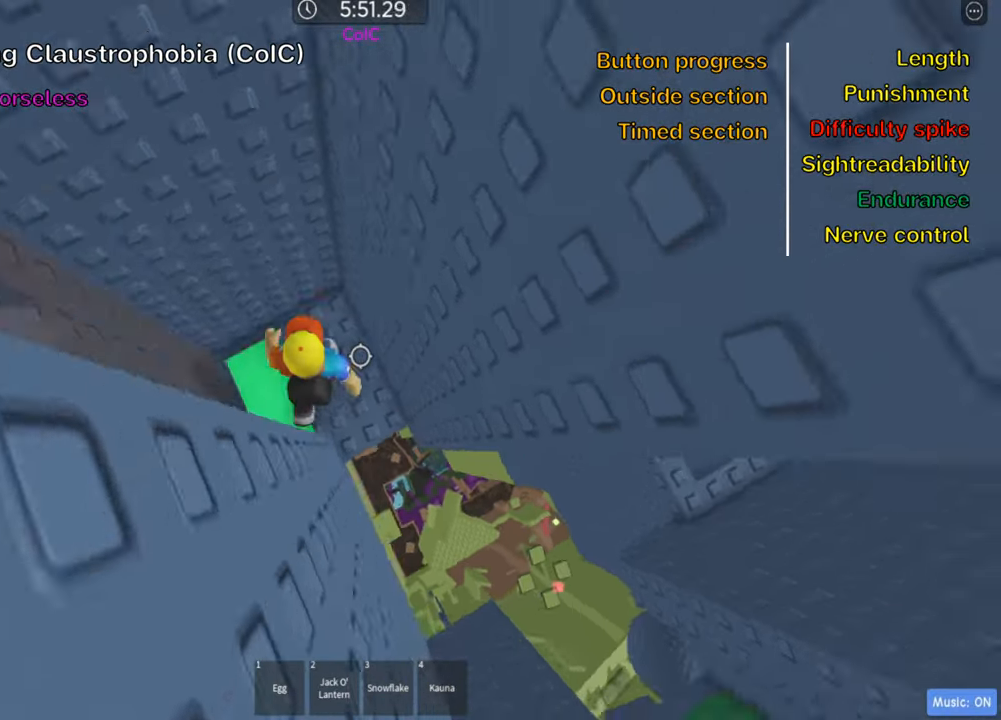
{"keys": ["d"], "events": [[67, "w", "up"], [83, "d", "up"], [183, "d", "down"], [317, "d", "up"], [483, "d", "down"]]}
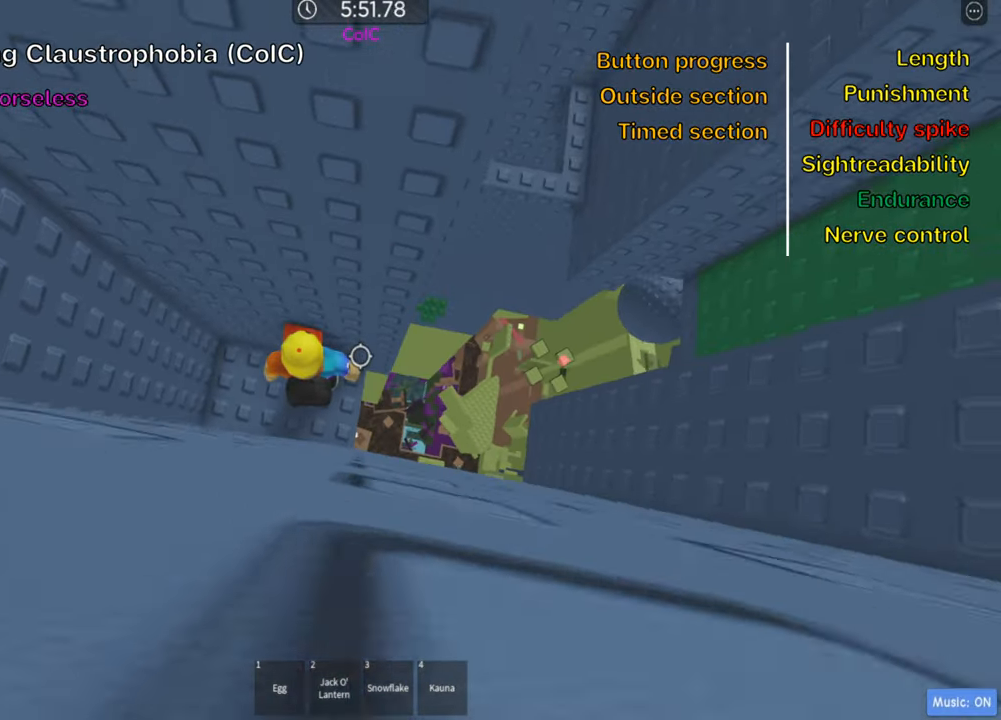
{"keys": ["d"], "events": [[17, "w", "down"], [83, "d", "up"], [117, "w", "up"], [400, "d", "down"]]}
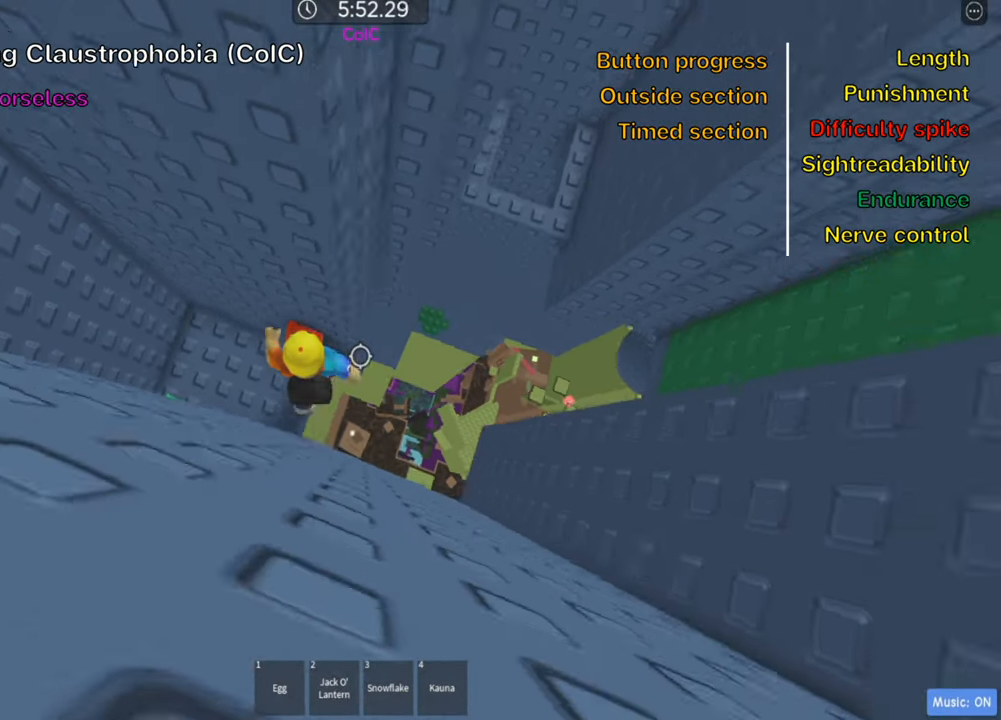
{"keys": ["d"], "events": [[50, "space", "down"], [217, "space", "up"]]}
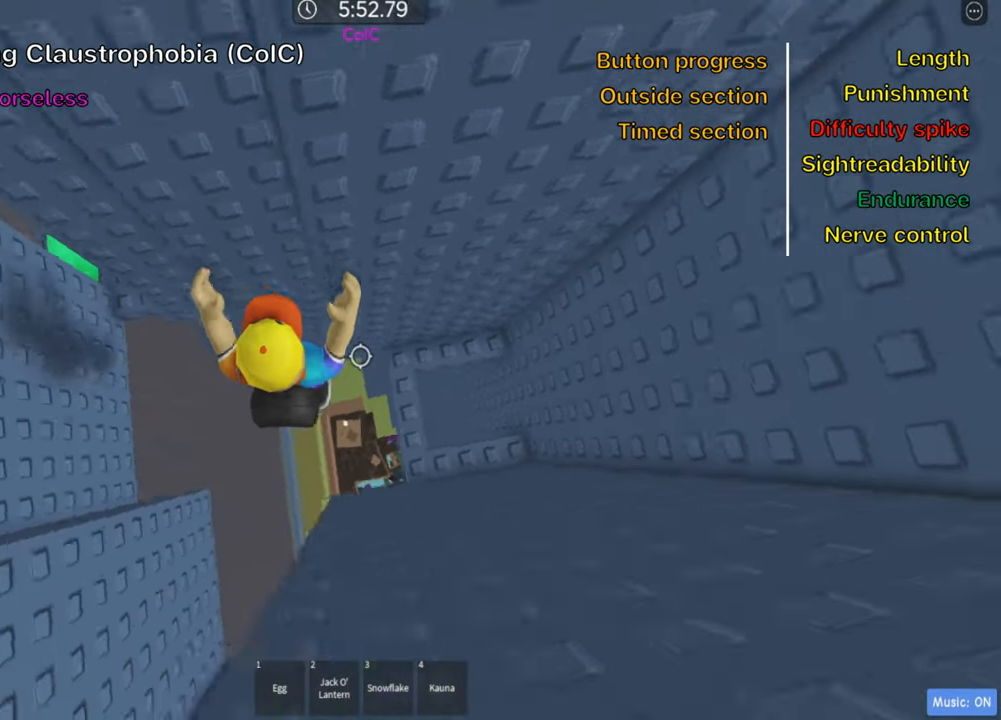
{"keys": [], "events": [[217, "space", "down"], [367, "space", "up"], [383, "d", "up"]]}
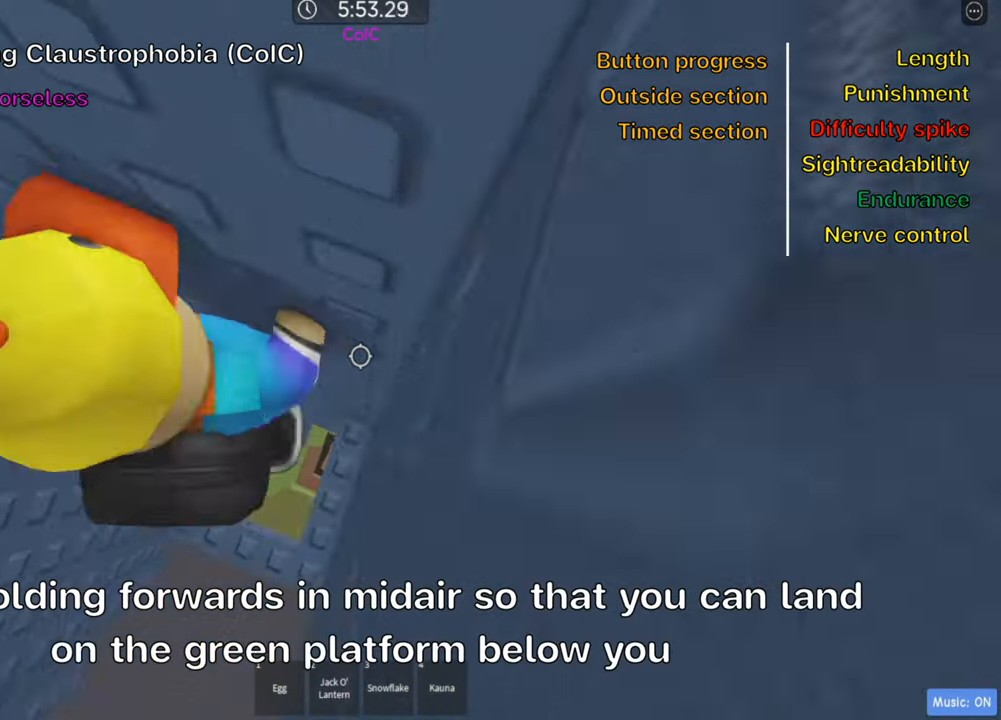
{"keys": ["w"], "events": [[300, "w", "down"]]}
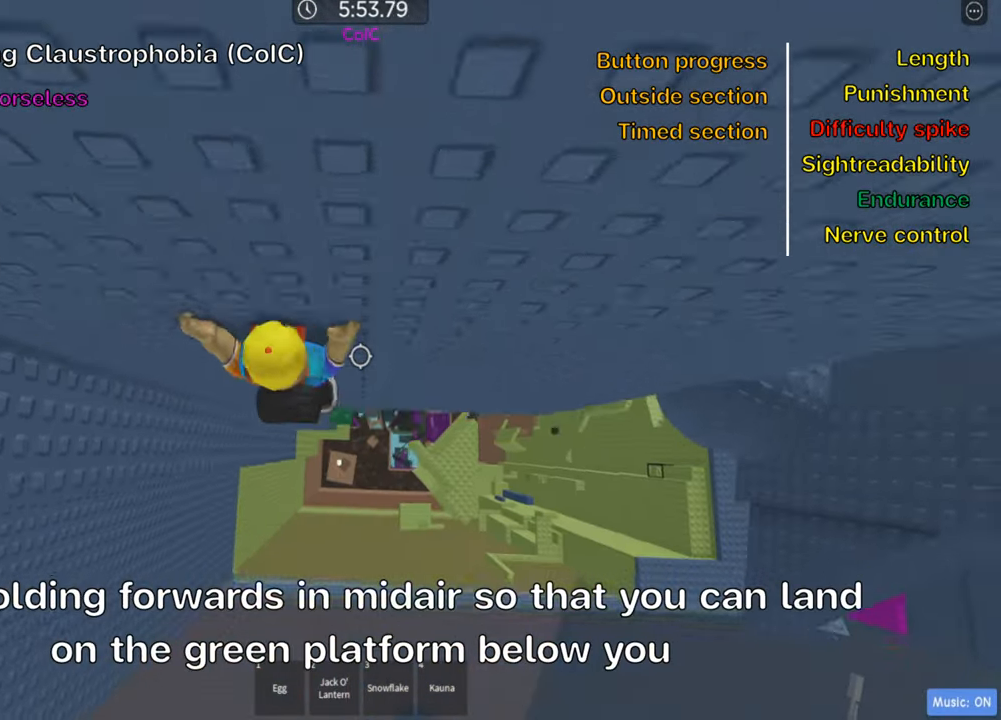
{"keys": [], "events": [[333, "w", "up"]]}
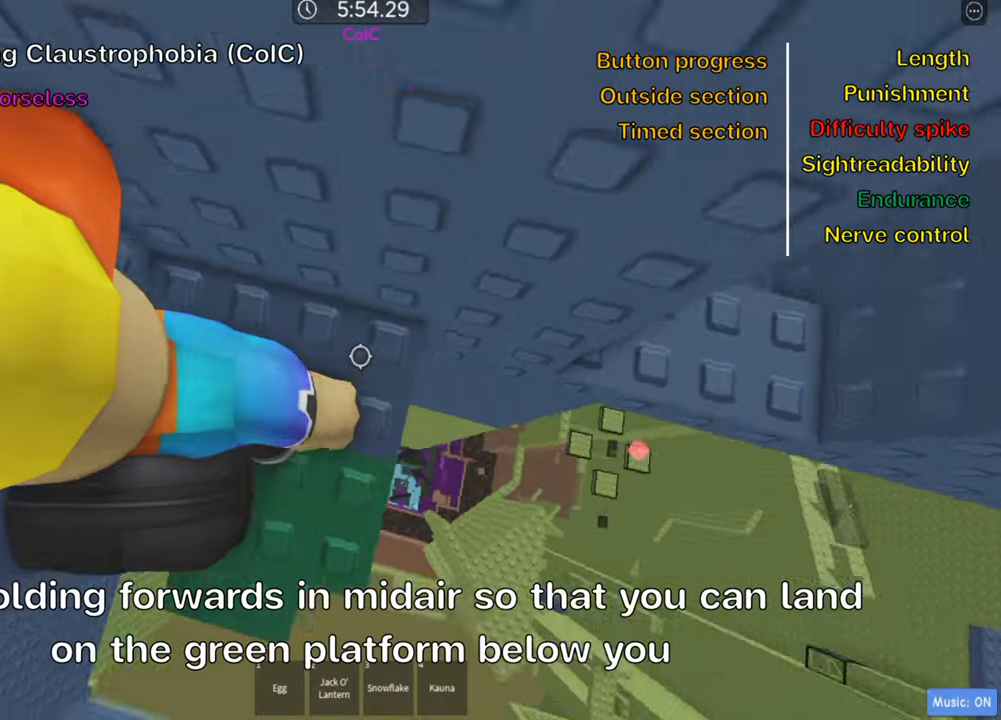
{"keys": ["d", "w"], "events": [[367, "w", "down"], [384, "d", "down"]]}
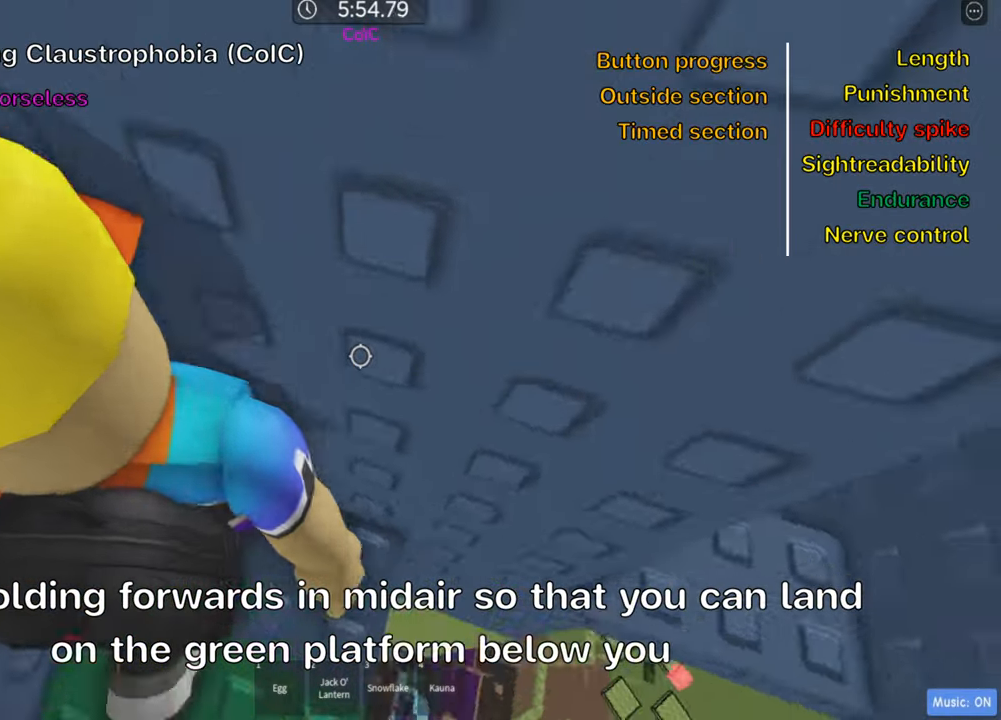
{"keys": [], "events": [[17, "d", "up"], [34, "w", "up"], [217, "d", "down"], [234, "w", "down"], [334, "d", "up"], [350, "w", "up"]]}
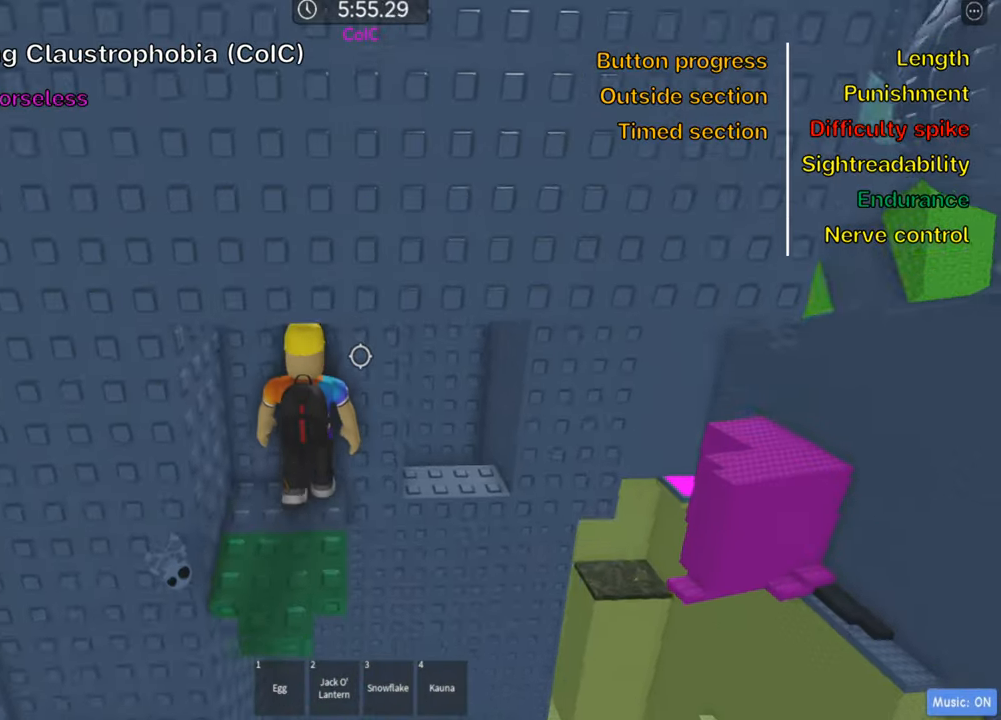
{"keys": [], "events": [[284, "w", "down"], [334, "w", "up"]]}
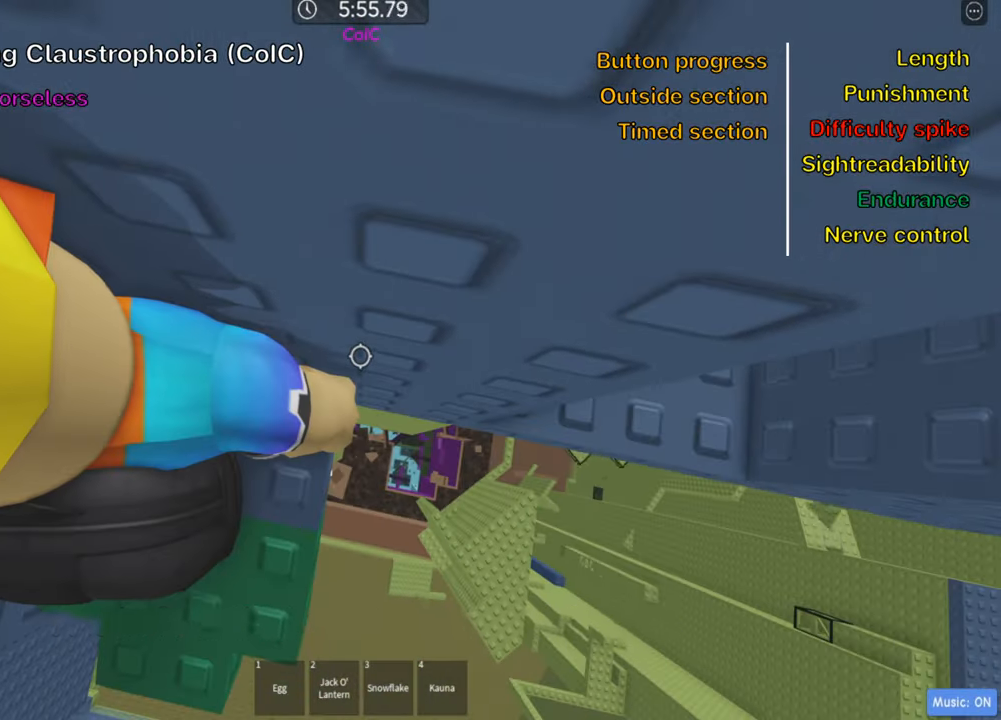
{"keys": ["d"], "events": [[167, "d", "down"]]}
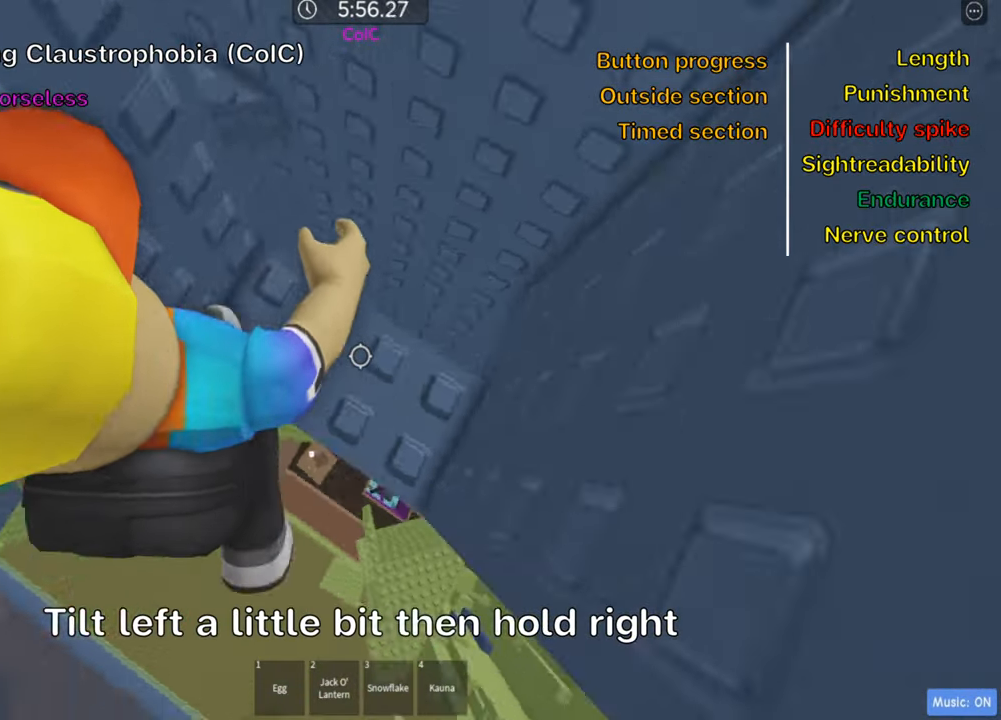
{"keys": [], "events": [[50, "d", "up"]]}
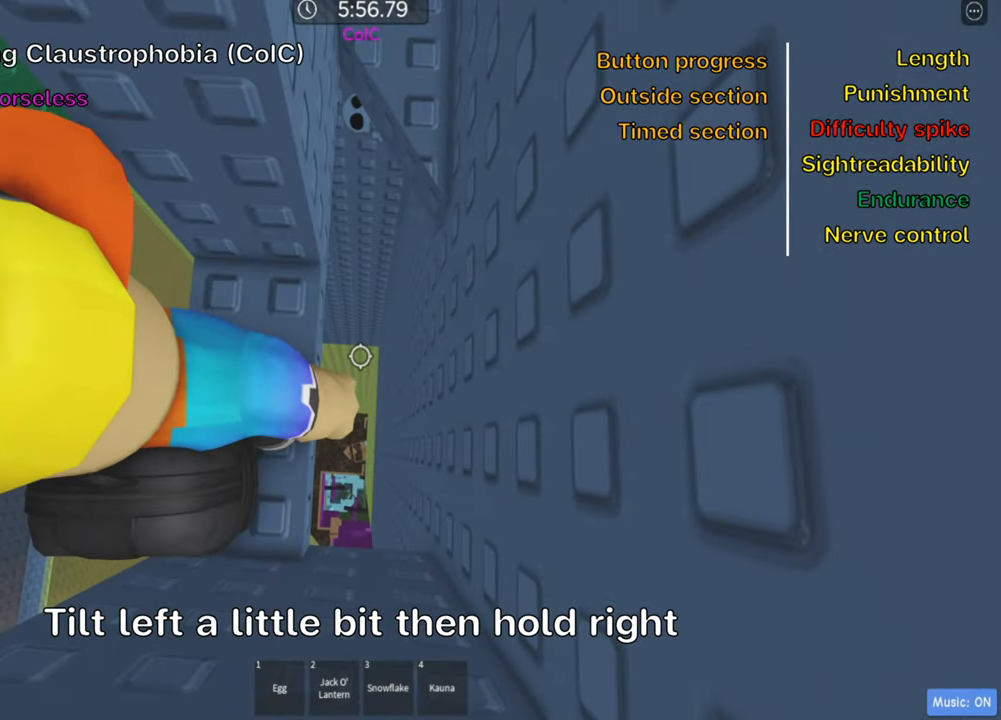
{"keys": ["shift"], "events": [[100, "d", "down"], [117, "w", "down"], [184, "d", "up"], [234, "w", "up"], [484, "shift", "down"]]}
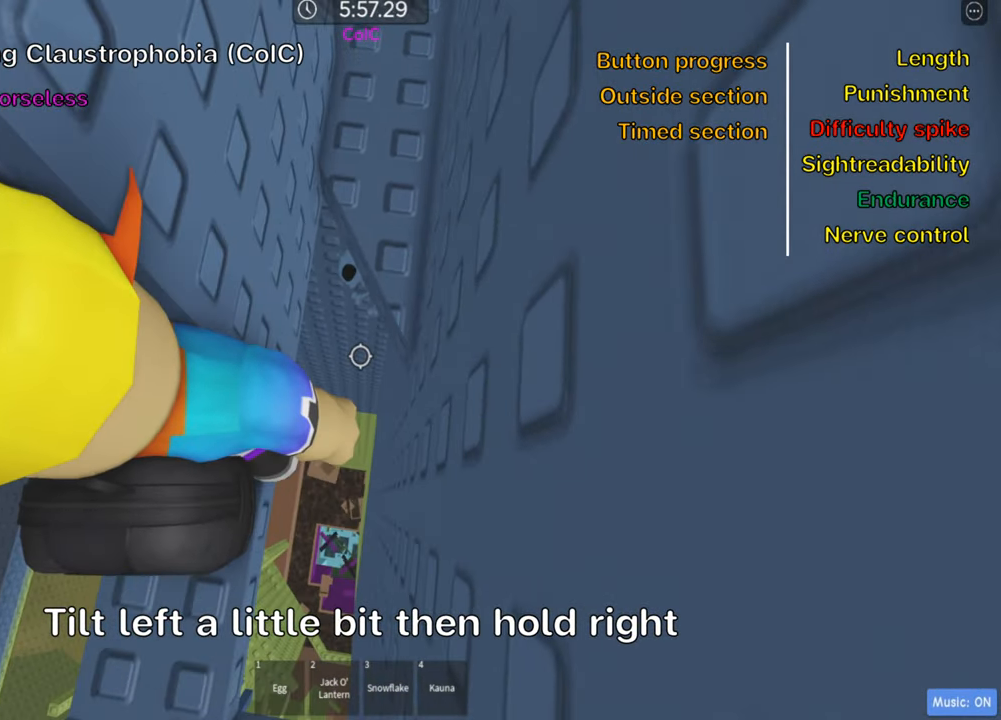
{"keys": [], "events": [[134, "shift", "up"], [200, "shift", "down"], [317, "shift", "up"], [384, "d", "down"], [400, "w", "down"], [450, "d", "up"], [500, "w", "up"]]}
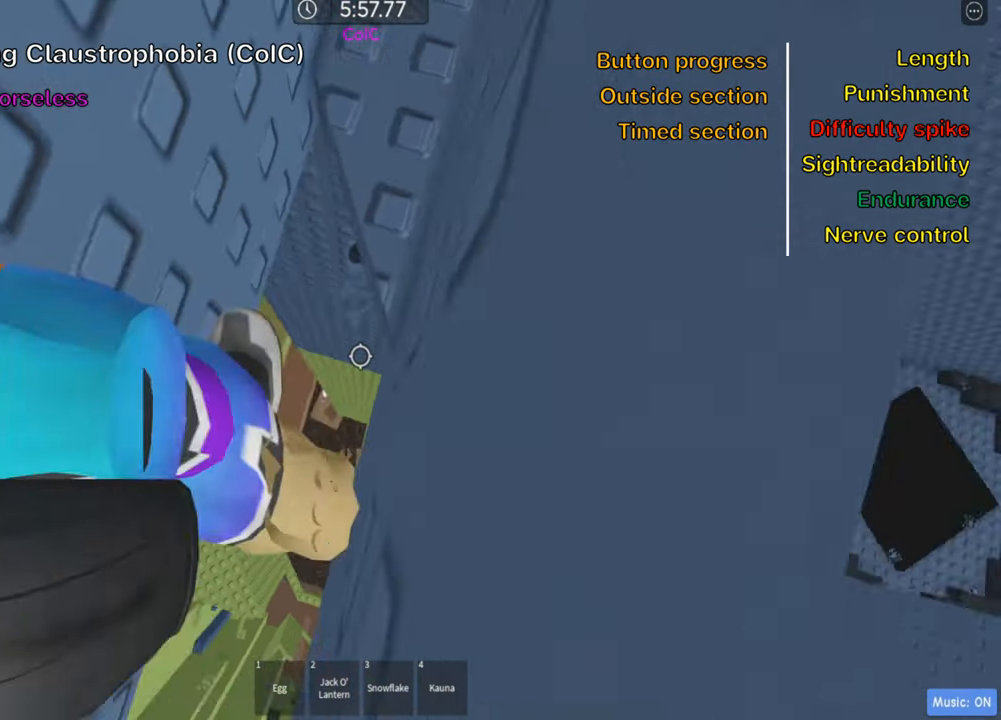
{"keys": ["d"], "events": [[184, "d", "down"]]}
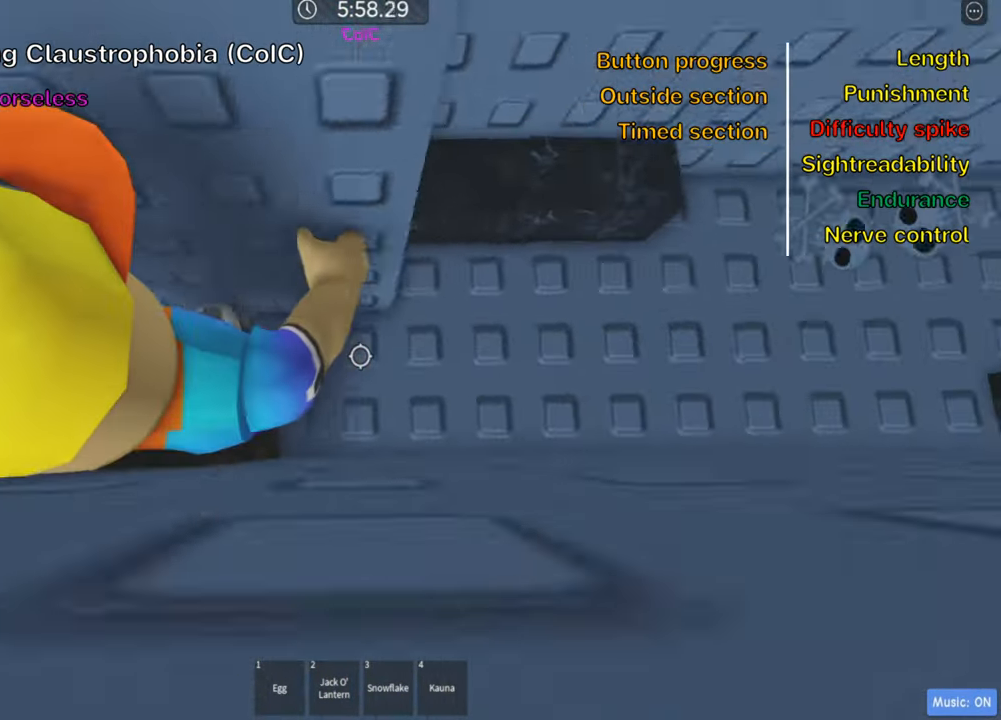
{"keys": ["d", "w"], "events": [[483, "w", "down"]]}
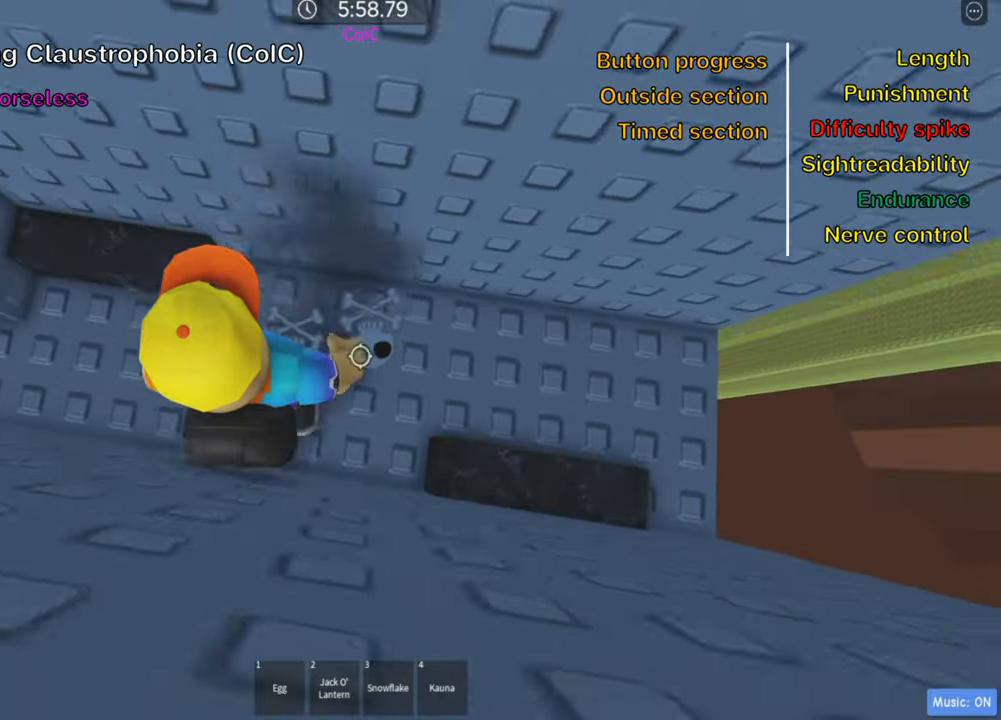
{"keys": ["d"], "events": [[116, "w", "up"]]}
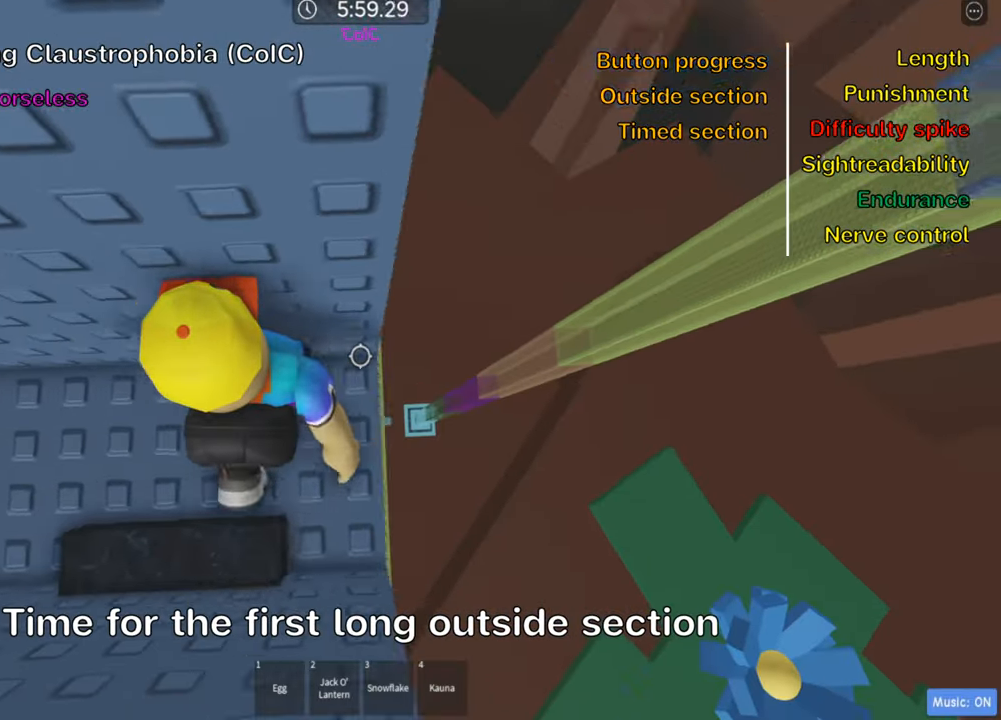
{"keys": [], "events": [[66, "d", "up"], [100, "shift", "down"], [233, "shift", "up"]]}
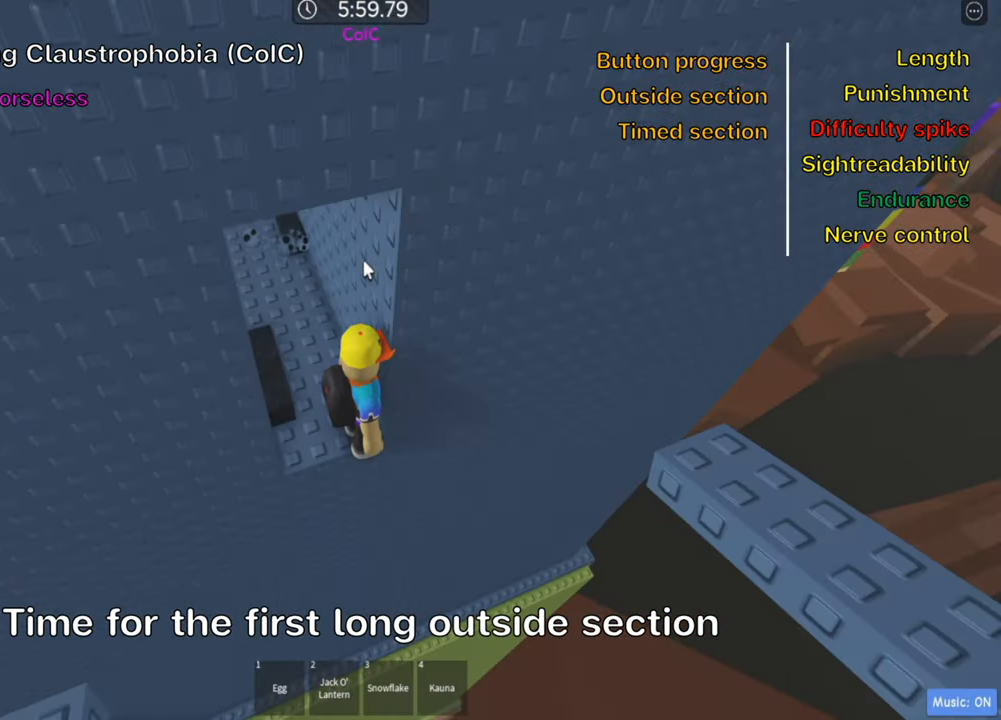
{"keys": [], "events": [[66, "shift", "down"], [183, "shift", "up"]]}
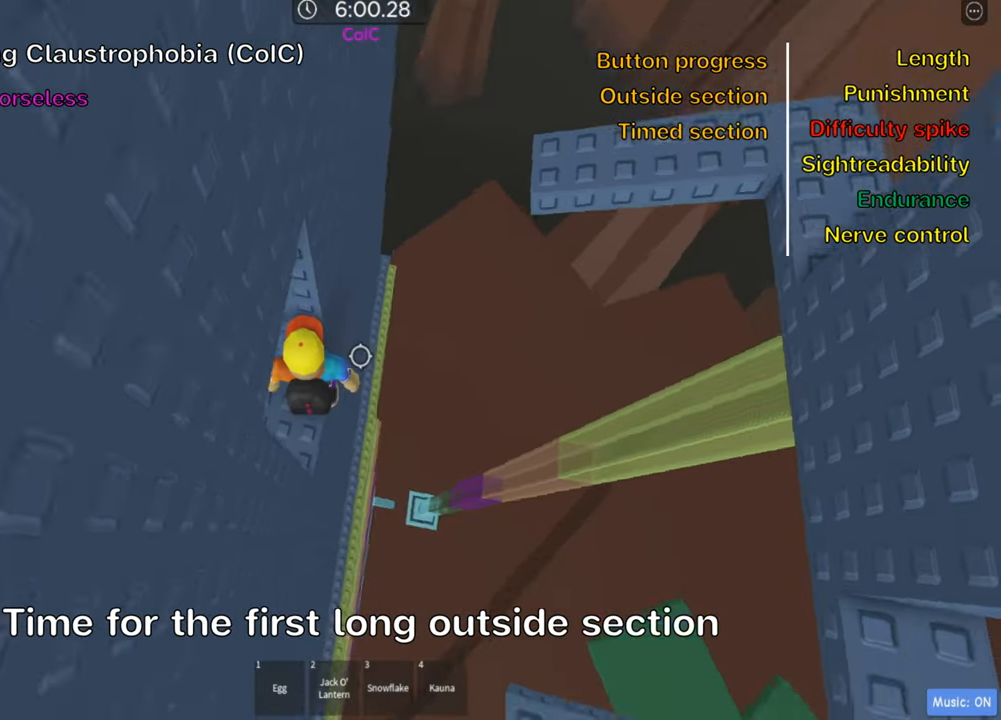
{"keys": [], "events": [[150, "w", "down"], [266, "w", "up"], [350, "w", "down"], [400, "w", "up"]]}
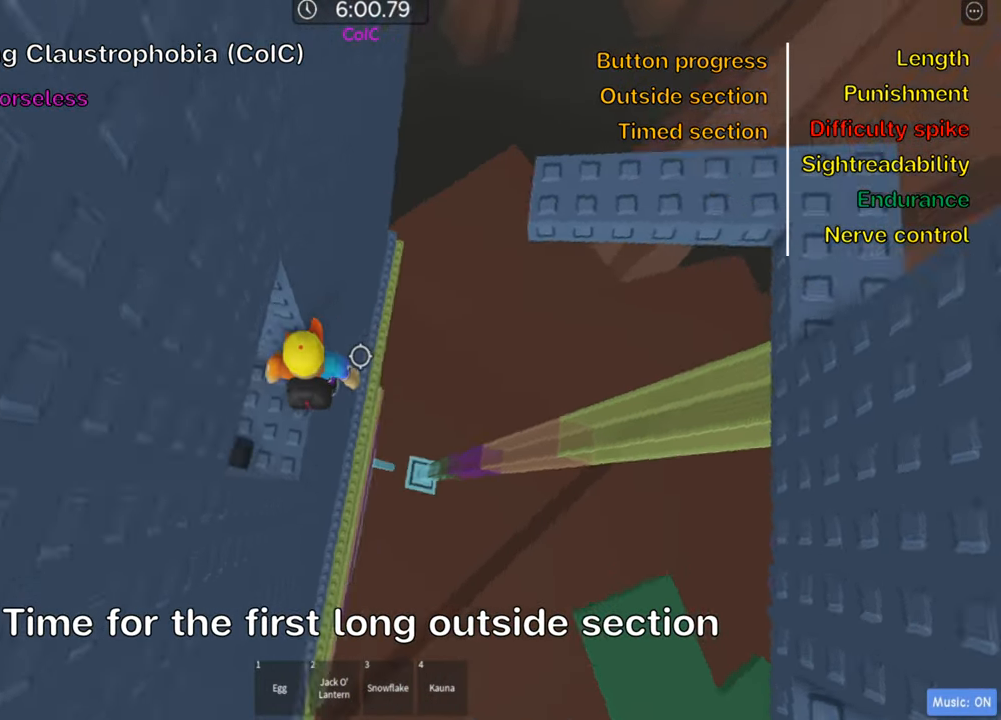
{"keys": ["d"], "events": [[66, "d", "down"], [200, "space", "down"], [350, "space", "up"]]}
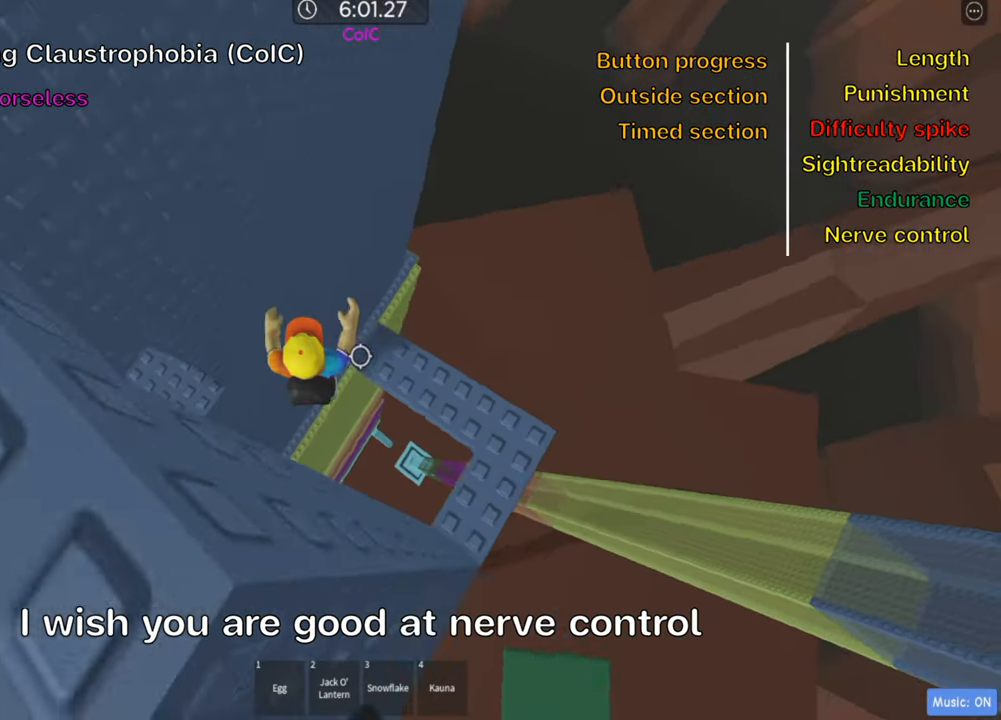
{"keys": ["shift"], "events": [[450, "d", "up"], [483, "shift", "down"]]}
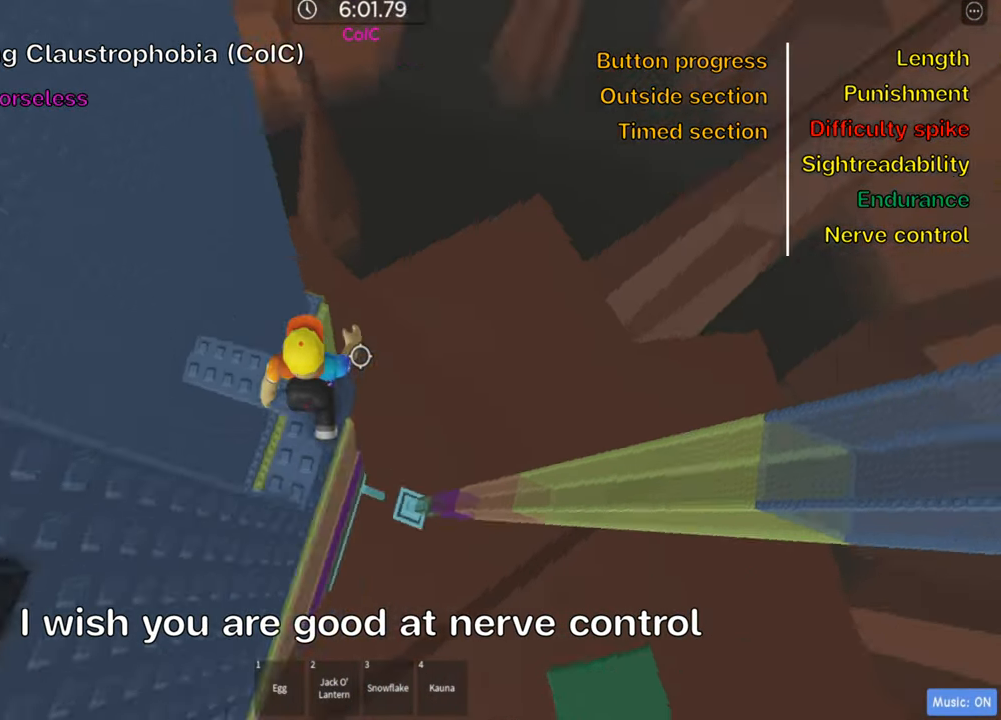
{"keys": ["a", "space"], "events": [[100, "shift", "up"], [166, "shift", "down"], [283, "shift", "up"], [350, "a", "down"], [466, "space", "down"]]}
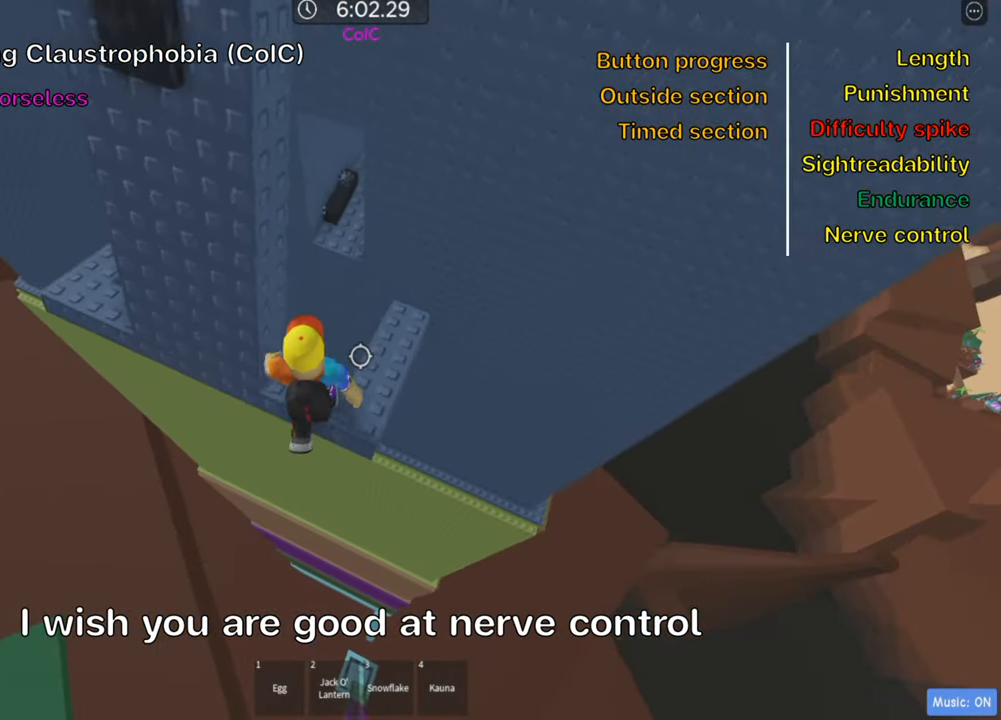
{"keys": ["w"], "events": [[83, "w", "down"], [116, "space", "up"], [166, "a", "up"], [300, "shift", "down"], [450, "shift", "up"]]}
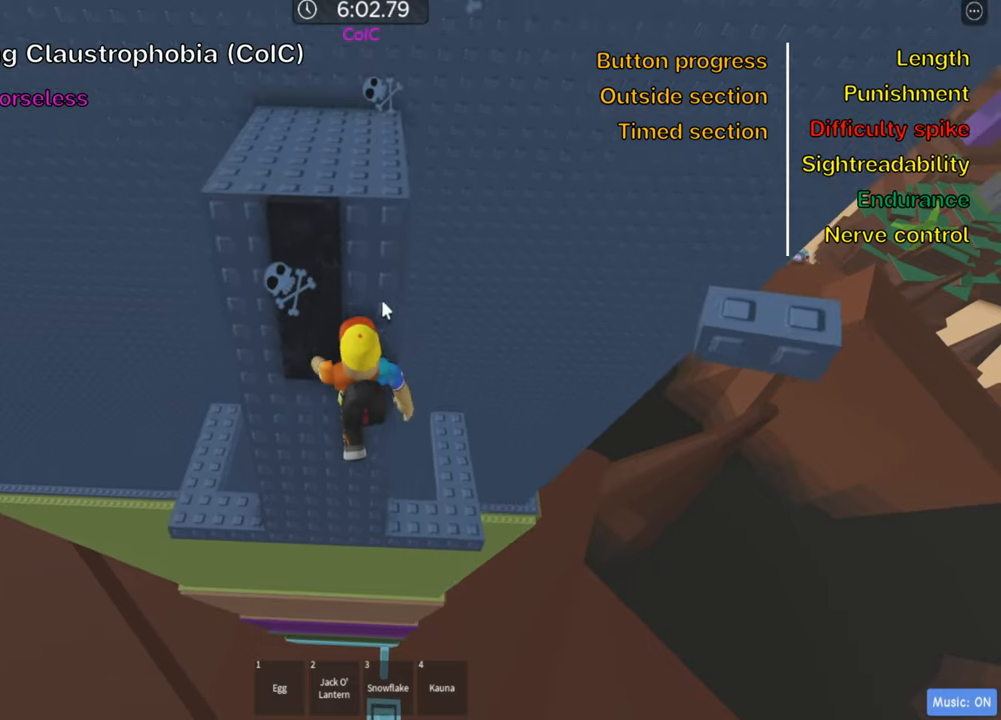
{"keys": ["shift", "w"], "events": [[433, "shift", "down"]]}
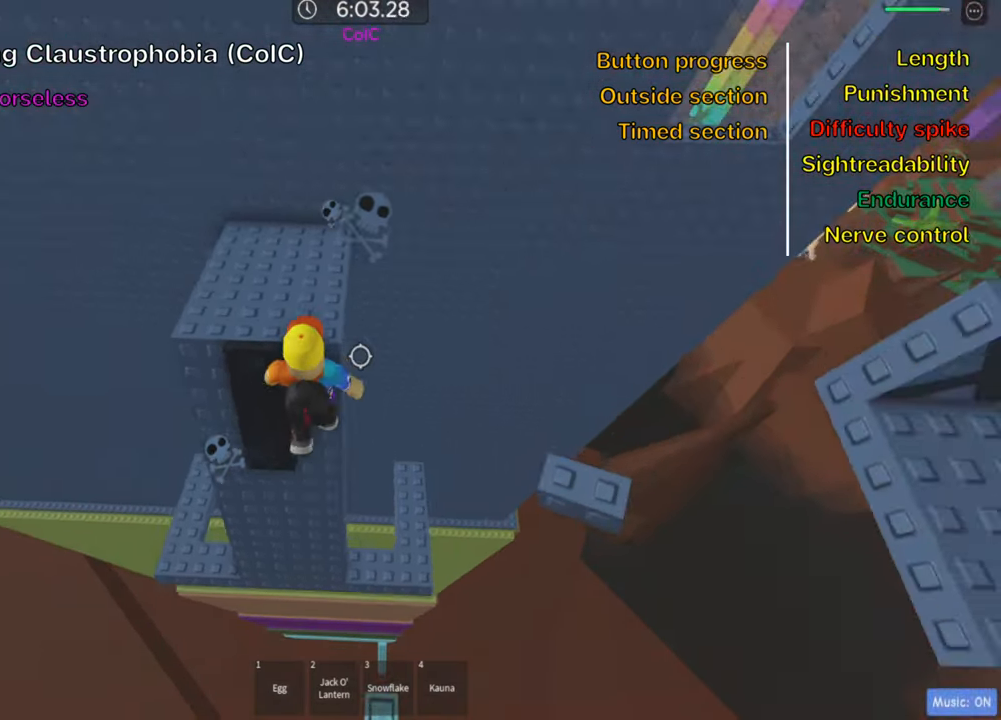
{"keys": [], "events": [[50, "space", "down"], [67, "shift", "up"], [100, "w", "up"], [200, "space", "up"]]}
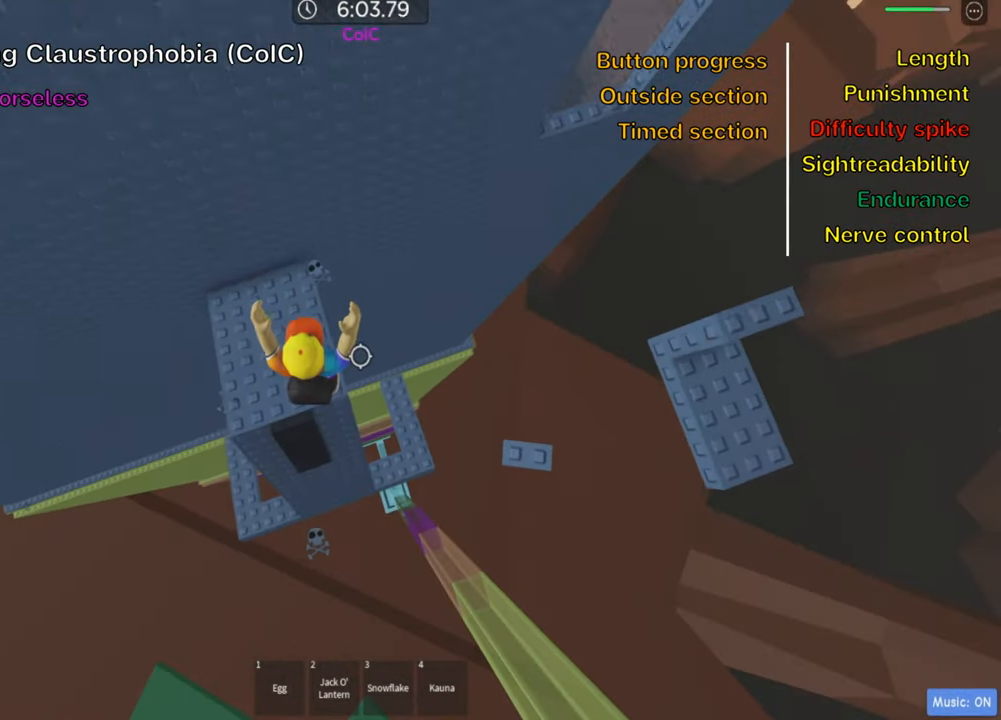
{"keys": ["d"], "events": [[167, "d", "down"], [267, "space", "down"], [417, "space", "up"]]}